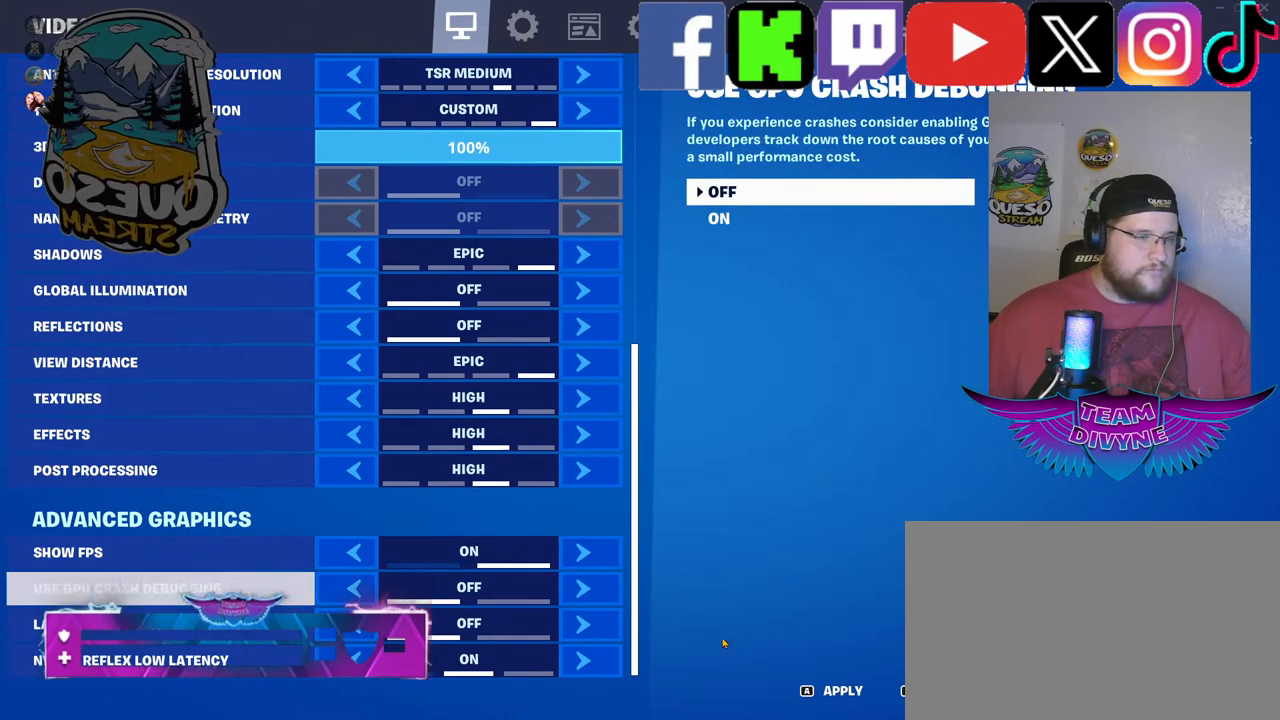
Gameplay with keyboard and mouse; each line is a JSON object with the keys and mouse buttons held at the frame after it. "events" lists presses ("down") and releases ("up") of "1", "2", "3", "4", "5", "a", "alt", "c", "caps_lock", "ctrl", "d", "e", "f", "g", "q", "r", "s", "shift", "space", "t", "tab", "v", "w", "x", "z", "mouse_left", "mouse_wheel" and "mouse_right" between this image and that frame as [ms after this image, input, new state], when the widget could be followed in between. "mouse_left", "mouse_wheel", "mouse_right" = the "left", "wheel", "right" buttons of the "mouse" list. No other keys are recorded. "wheel" means that the mouse wheel is clicked or scrolled. "mouse_move" is the direction in which the mouse moves at that frame (one of eight, or "still"), when it could be read.
{"keys": [], "mouse": [], "mouse_move": "still", "events": []}
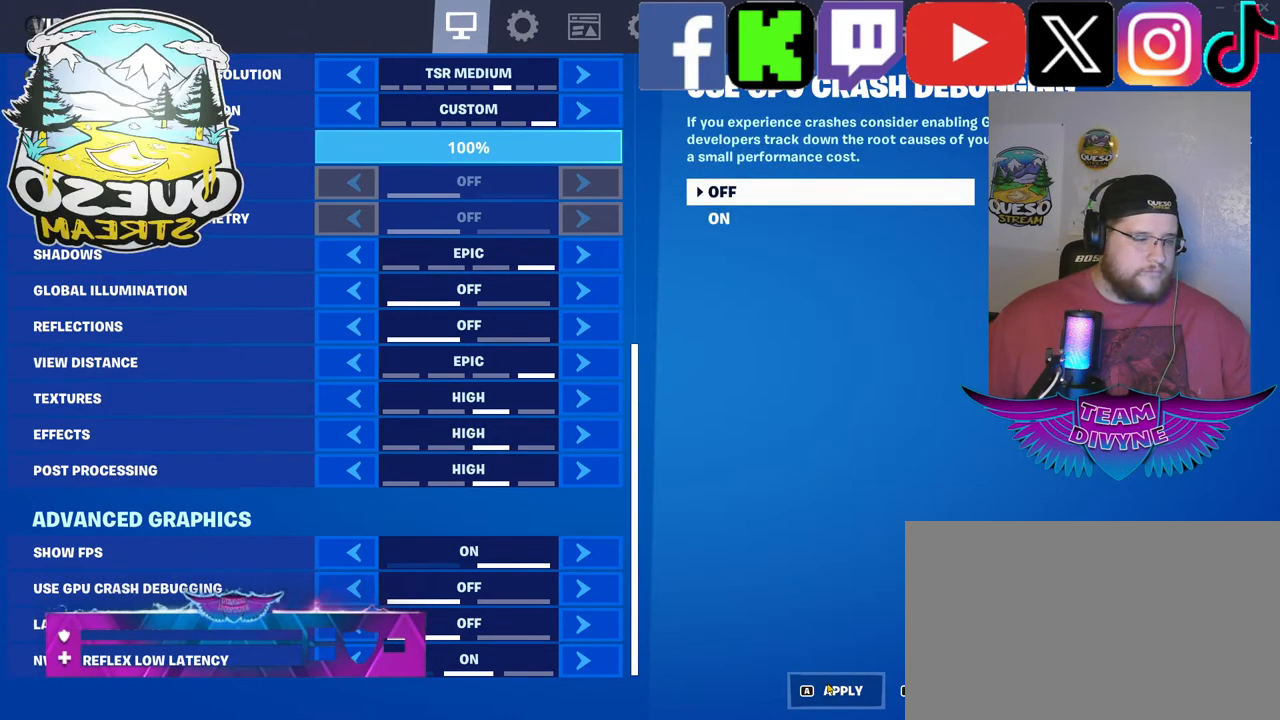
{"keys": [], "mouse": [], "mouse_move": "still", "events": []}
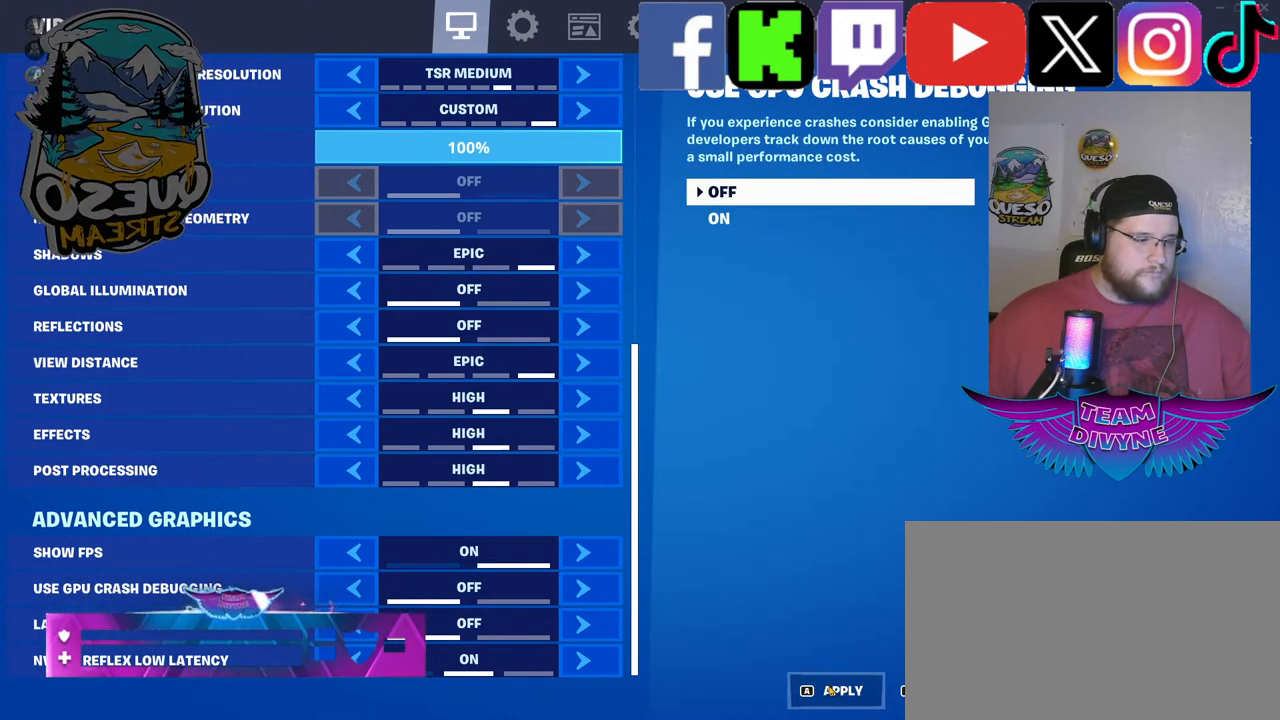
{"keys": [], "mouse": [], "mouse_move": "still", "events": []}
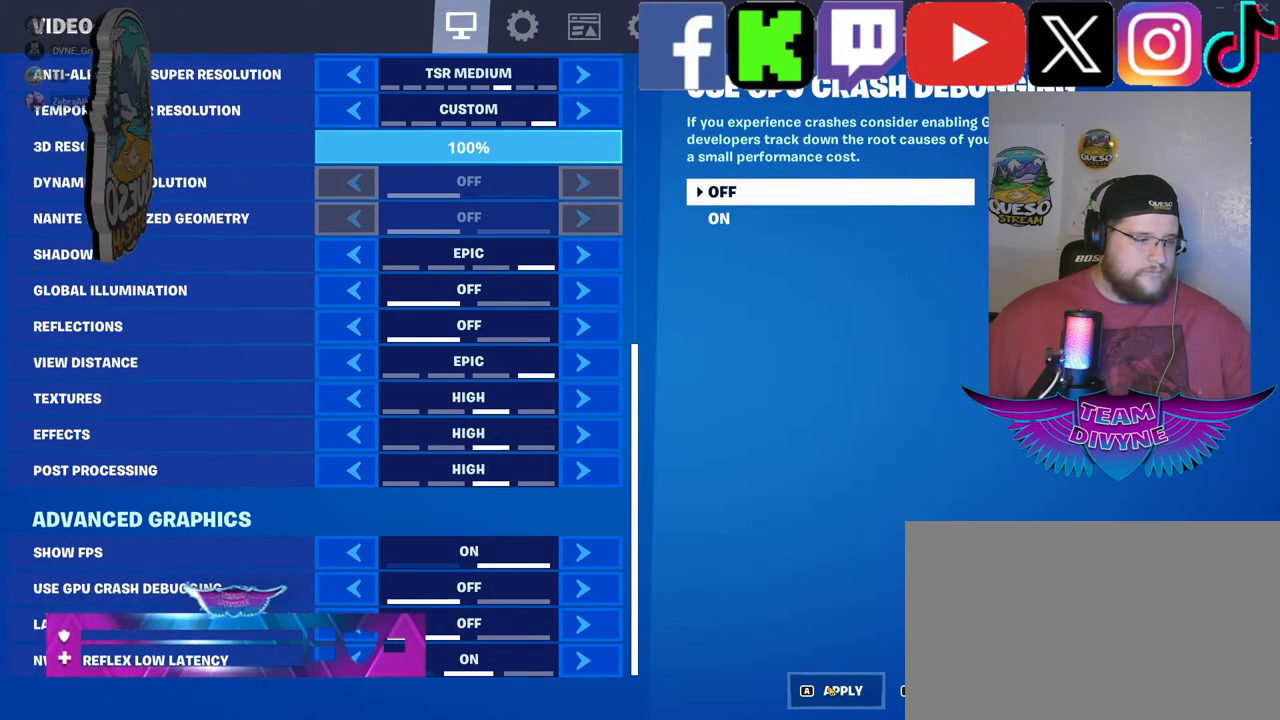
{"keys": [], "mouse": [], "mouse_move": "left", "events": []}
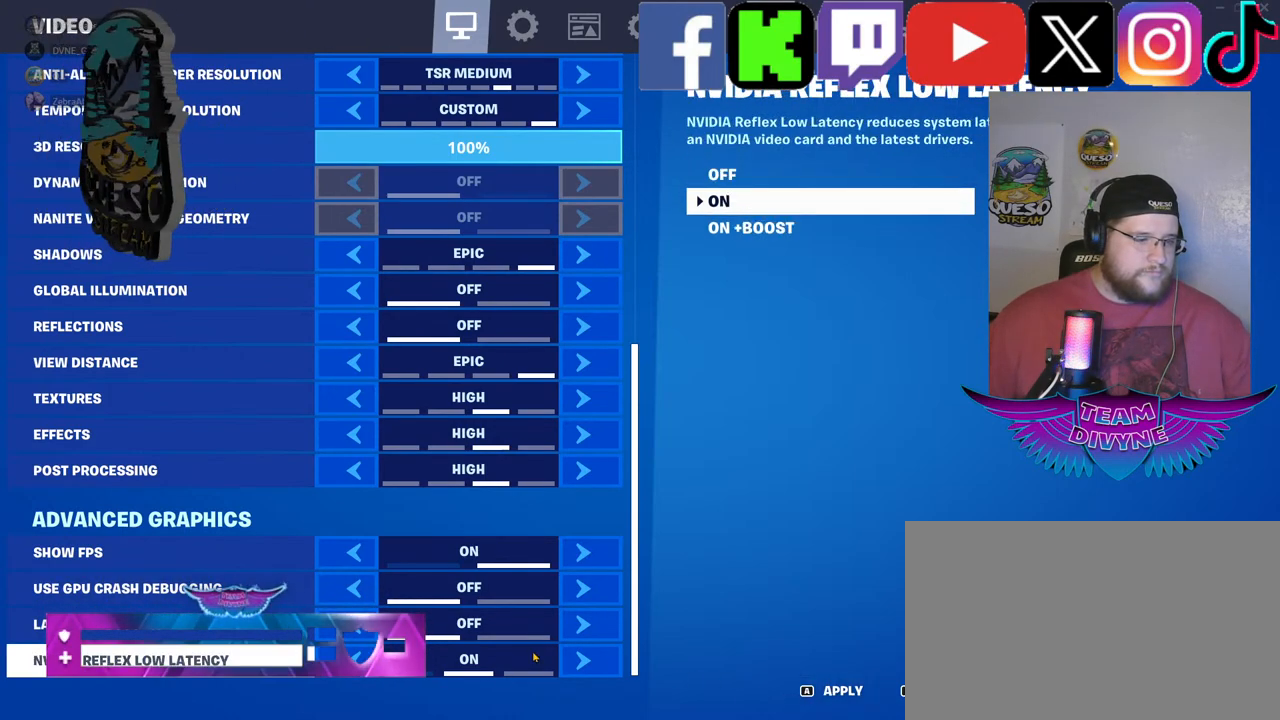
{"keys": [], "mouse": [], "mouse_move": "still", "events": []}
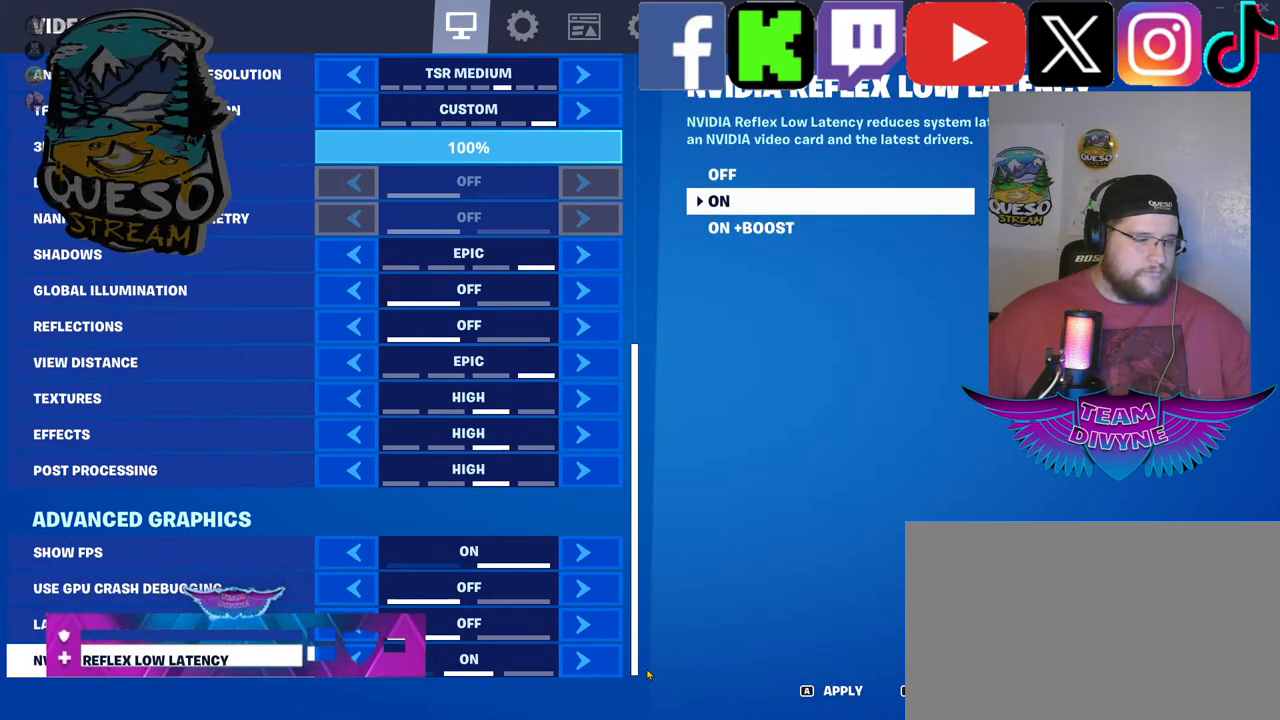
{"keys": [], "mouse": [], "mouse_move": "still", "events": []}
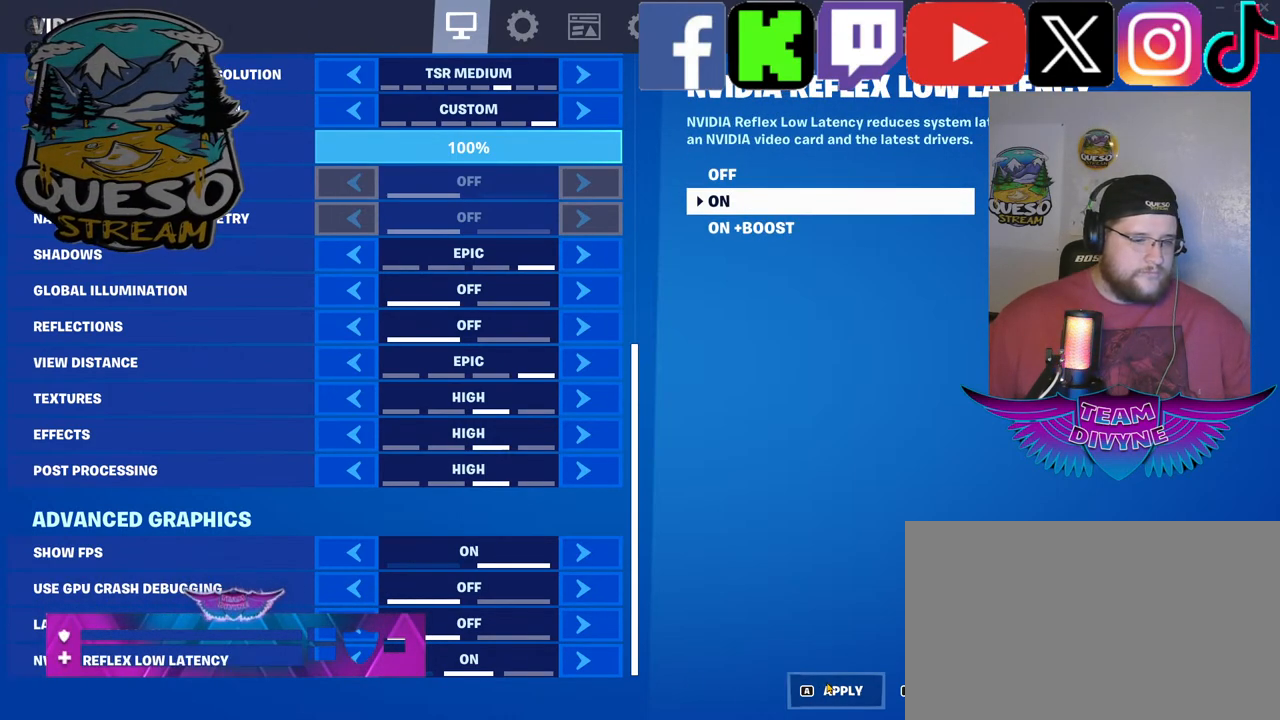
{"keys": [], "mouse": [], "mouse_move": "still", "events": [[34, "mouse_left", "down"], [134, "mouse_left", "up"]]}
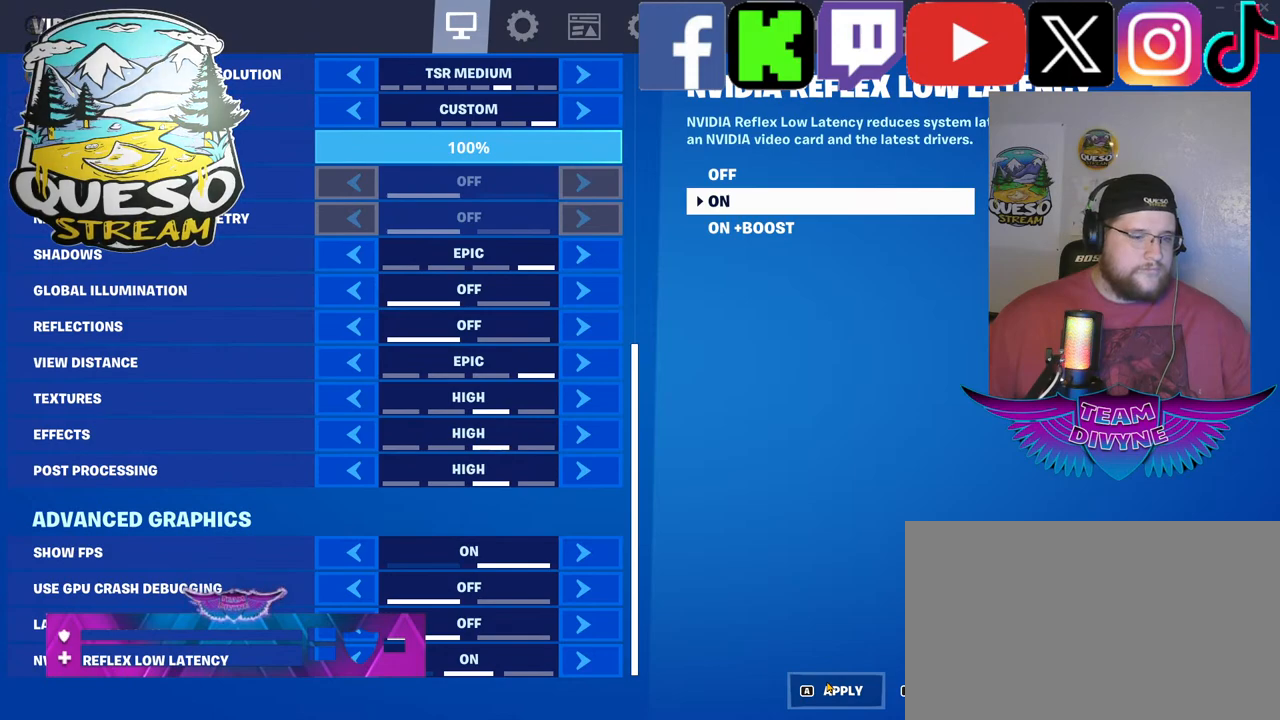
{"keys": [], "mouse": [], "mouse_move": "still", "events": []}
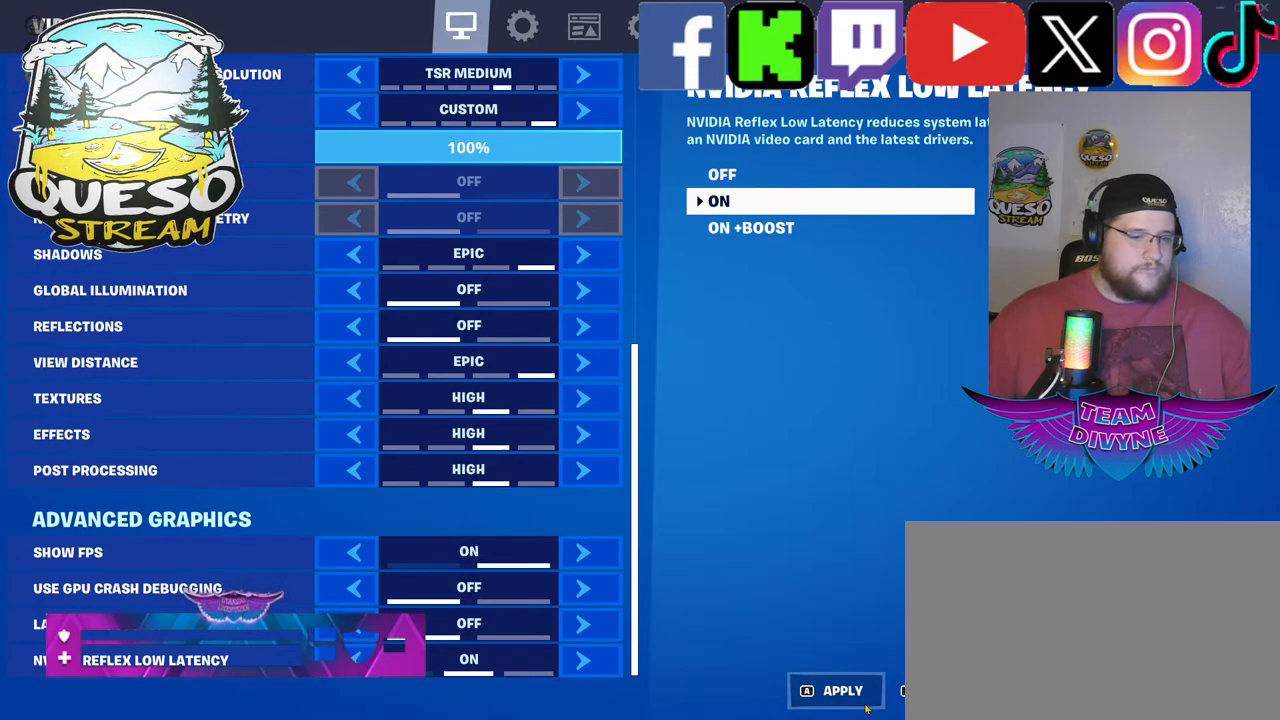
{"keys": [], "mouse": [], "mouse_move": "up", "events": []}
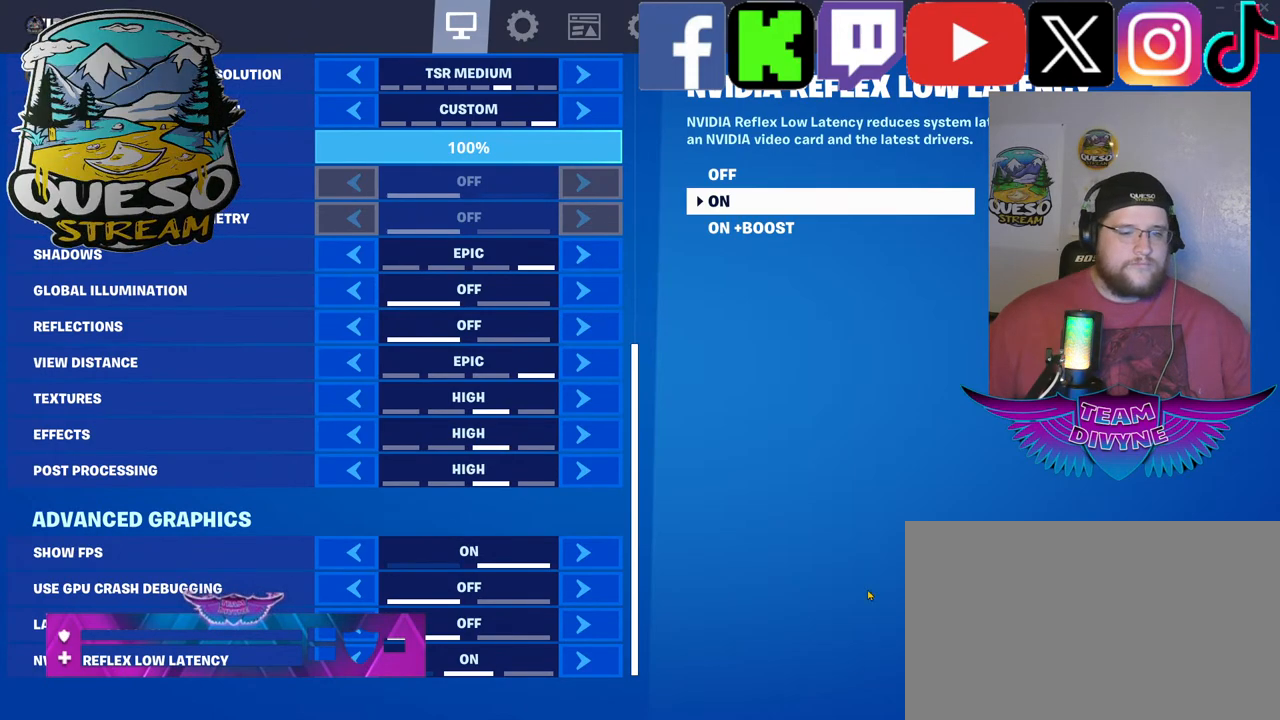
{"keys": [], "mouse": [], "mouse_move": "left", "events": []}
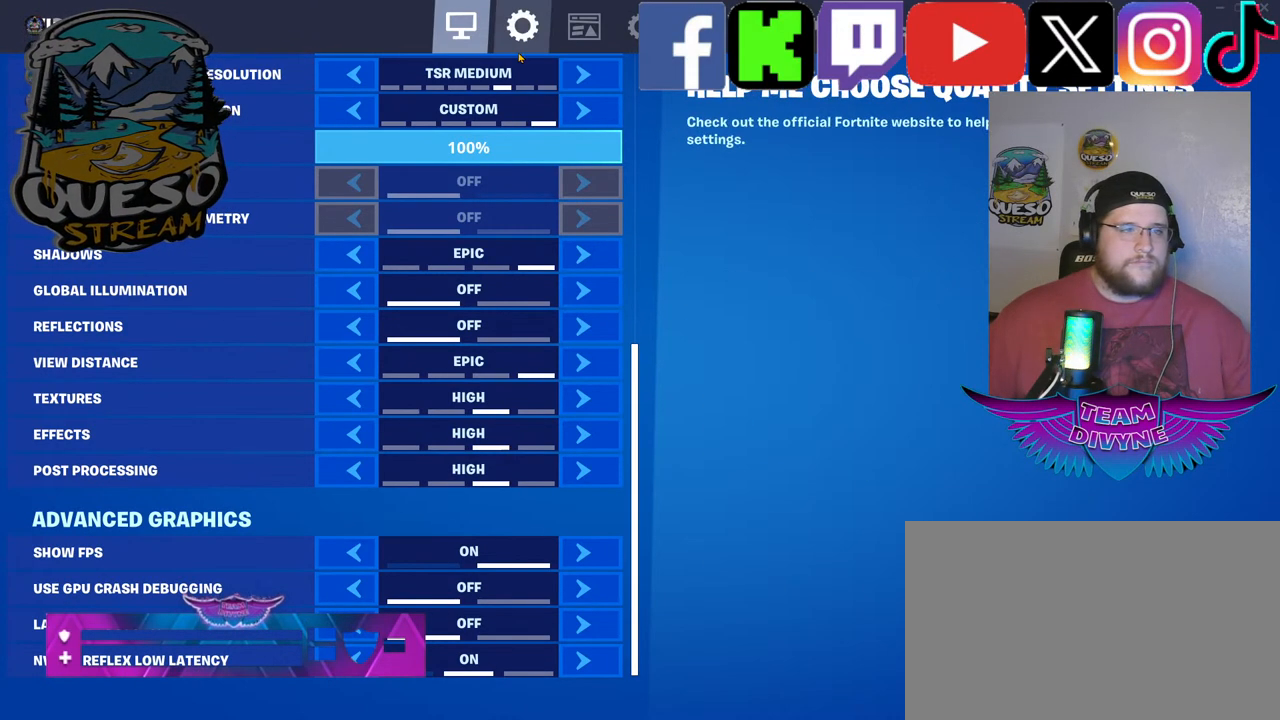
{"keys": [], "mouse": [], "mouse_move": "down-left", "events": []}
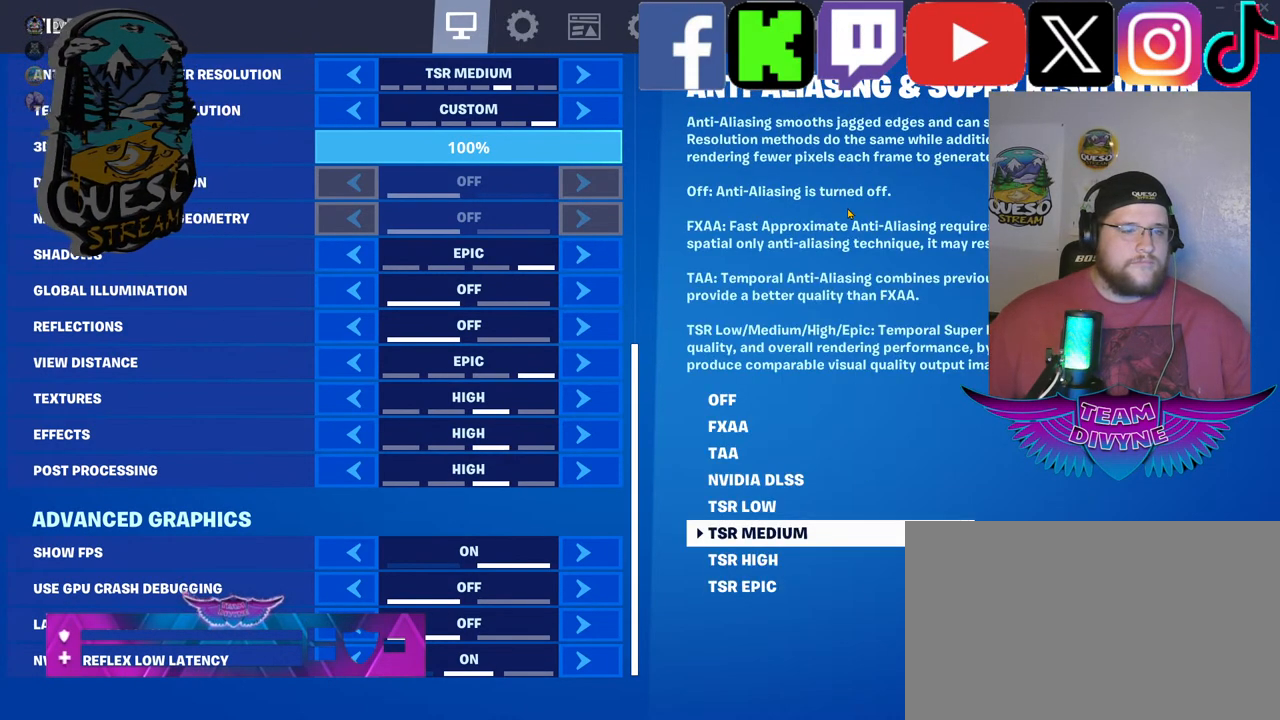
{"keys": [], "mouse": [], "mouse_move": "still", "events": []}
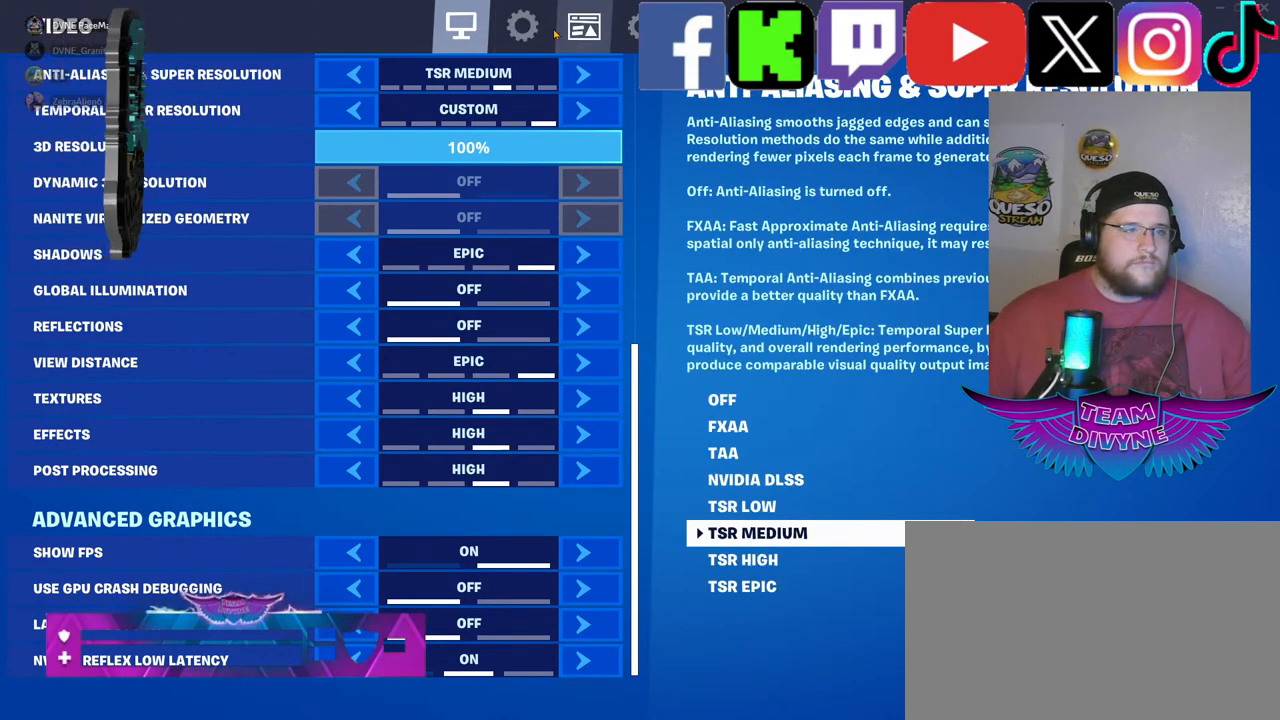
{"keys": [], "mouse": [], "mouse_move": "still", "events": [[167, "mouse_left", "down"], [267, "mouse_left", "up"]]}
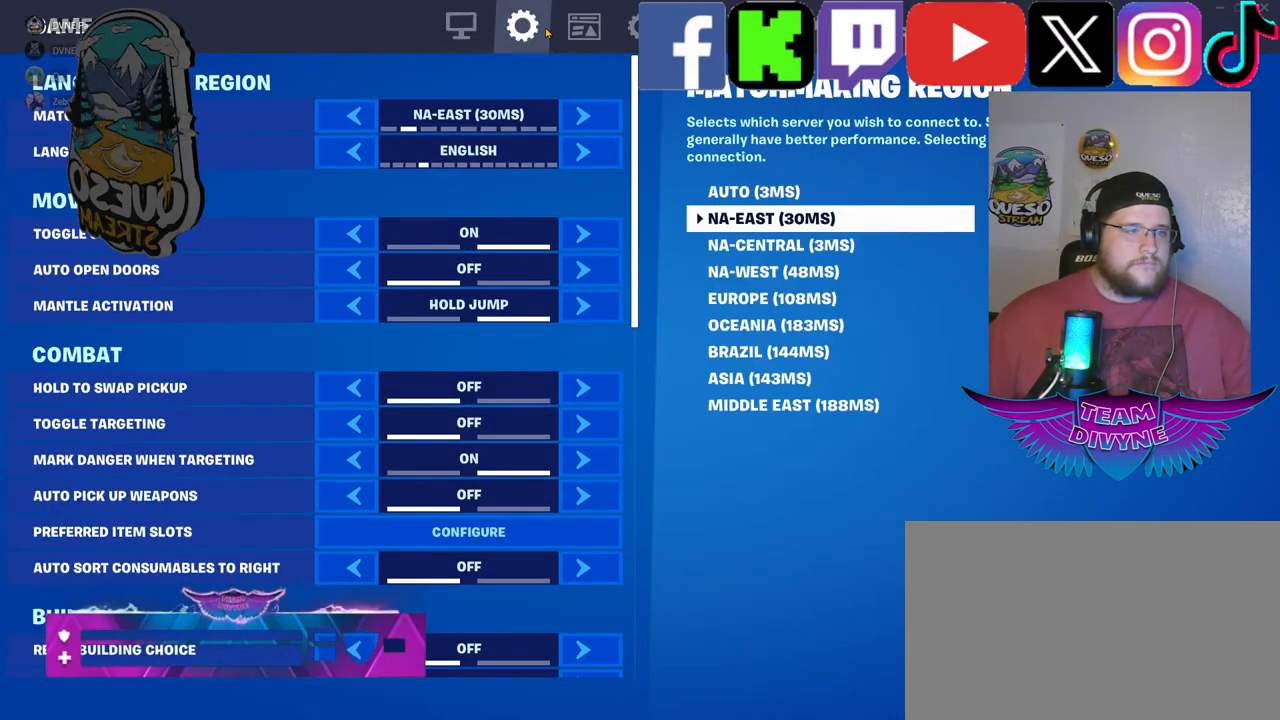
{"keys": [], "mouse": [], "mouse_move": "still", "events": []}
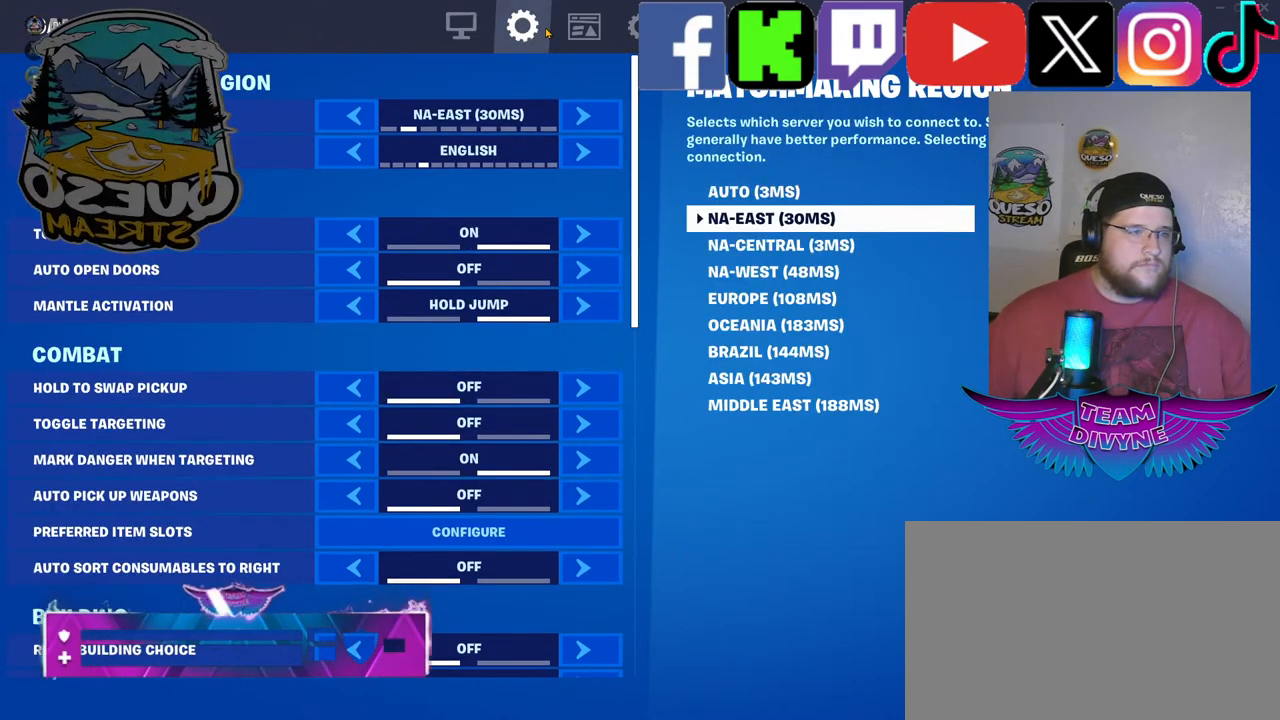
{"keys": [], "mouse": [], "mouse_move": "down", "events": []}
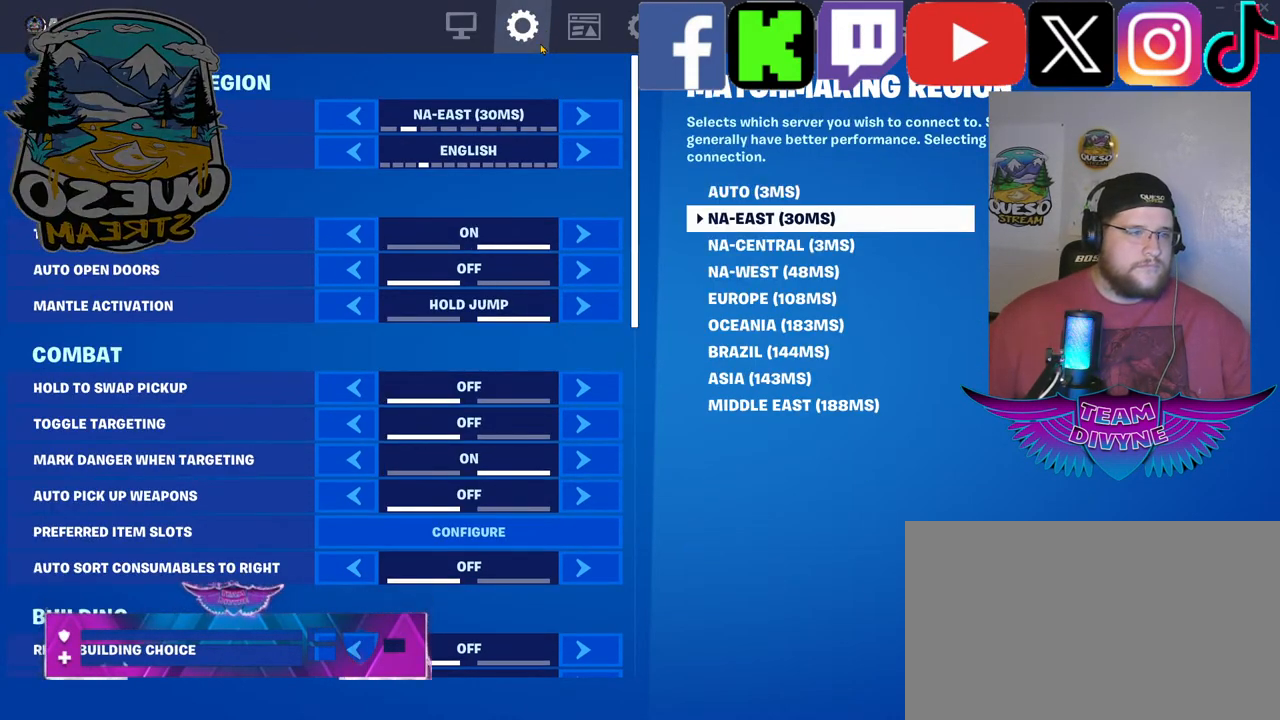
{"keys": [], "mouse": [], "mouse_move": "right", "events": []}
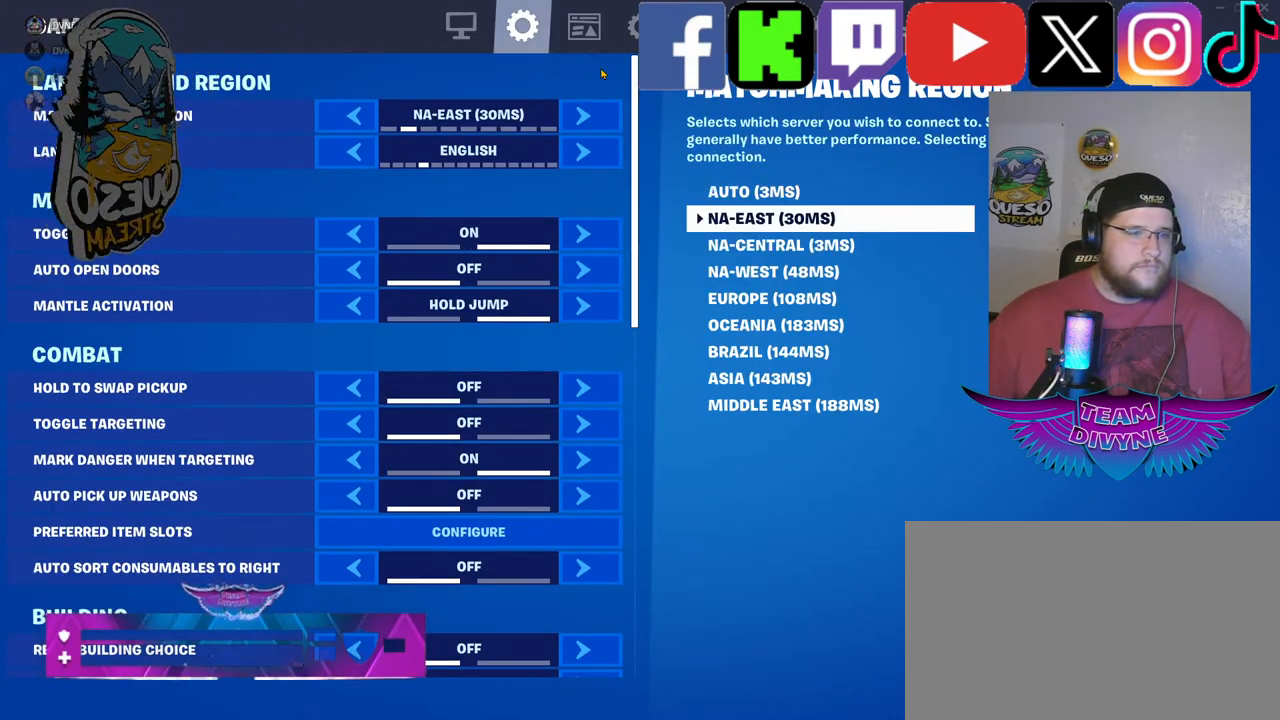
{"keys": [], "mouse": [], "mouse_move": "left", "events": []}
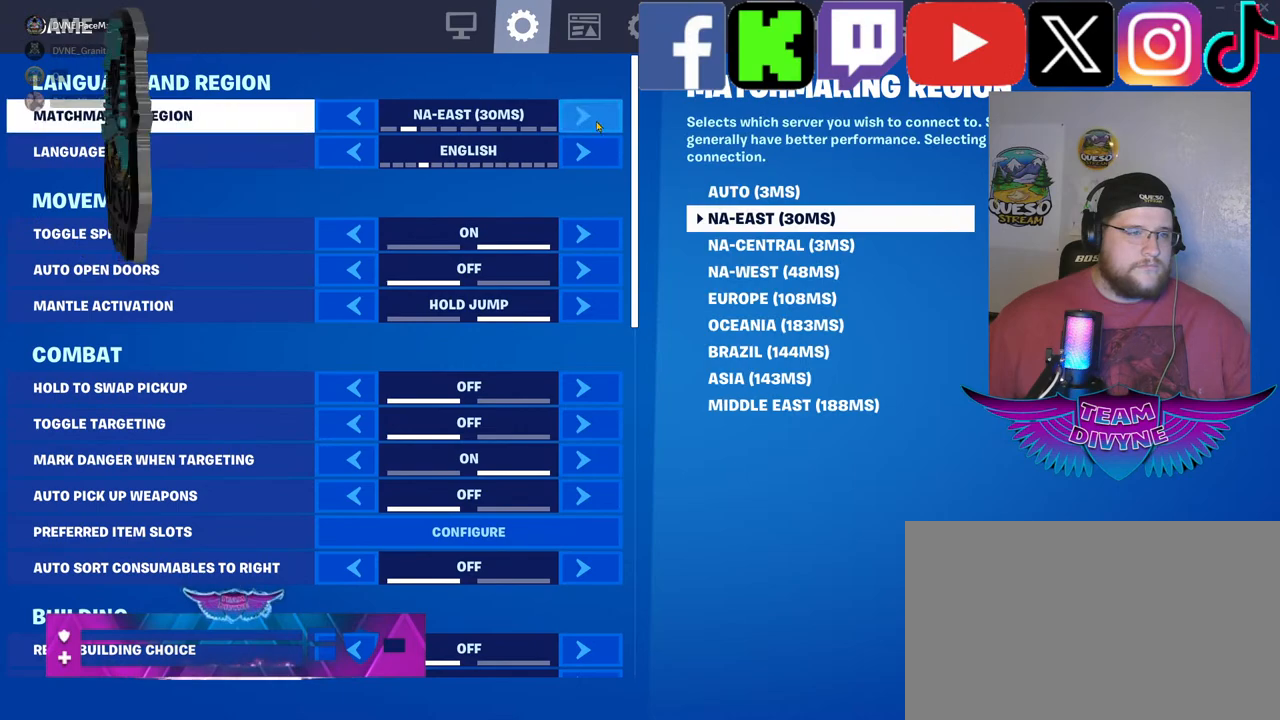
{"keys": [], "mouse": [], "mouse_move": "still", "events": []}
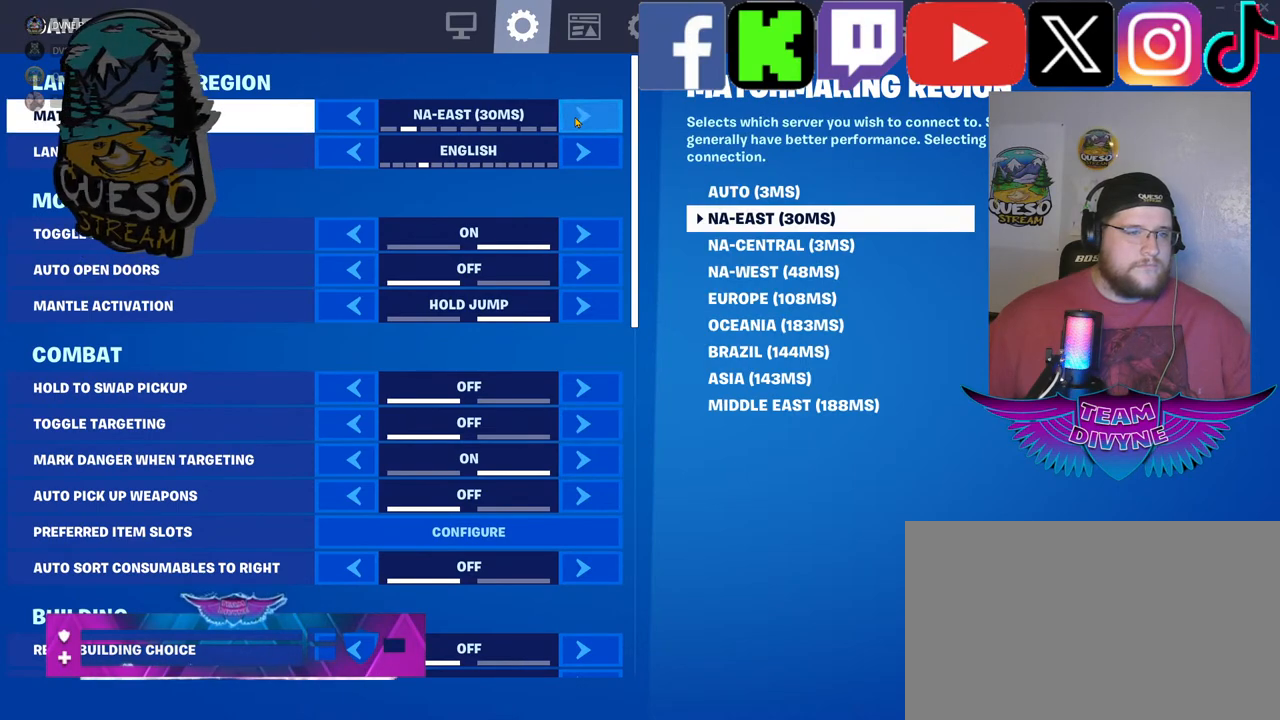
{"keys": [], "mouse": [], "mouse_move": "still", "events": []}
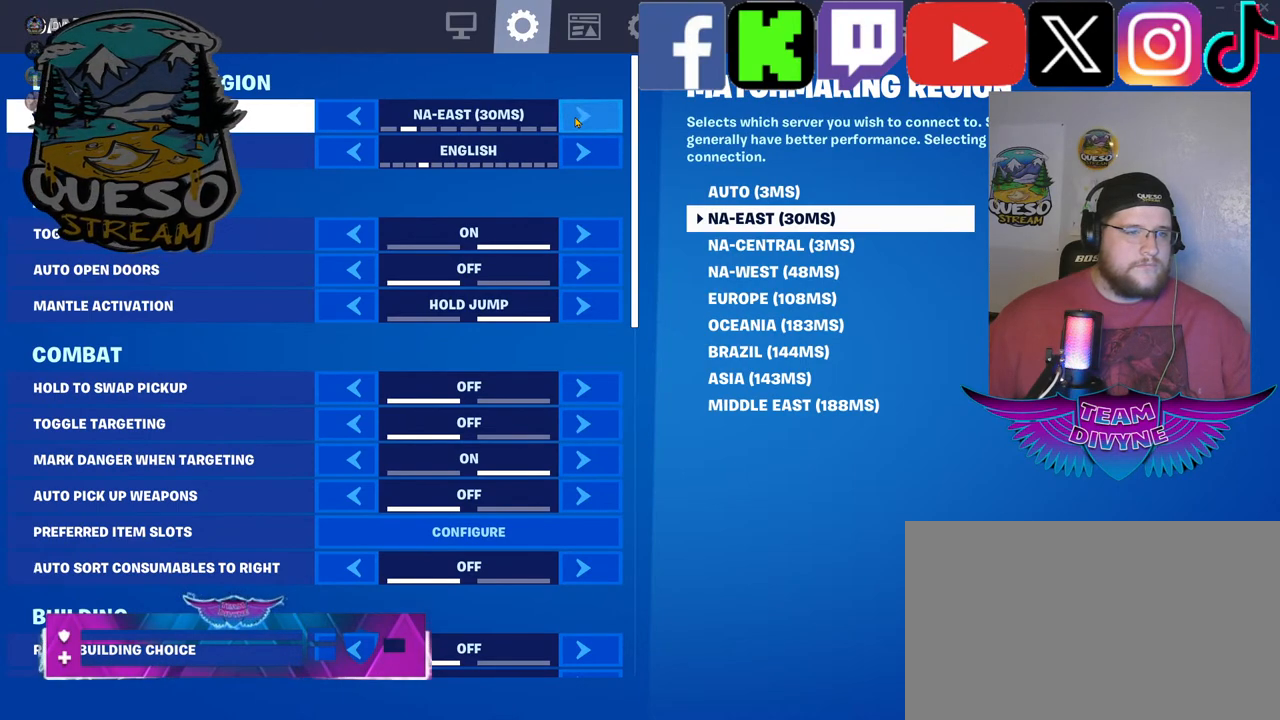
{"keys": [], "mouse": [], "mouse_move": "left", "events": []}
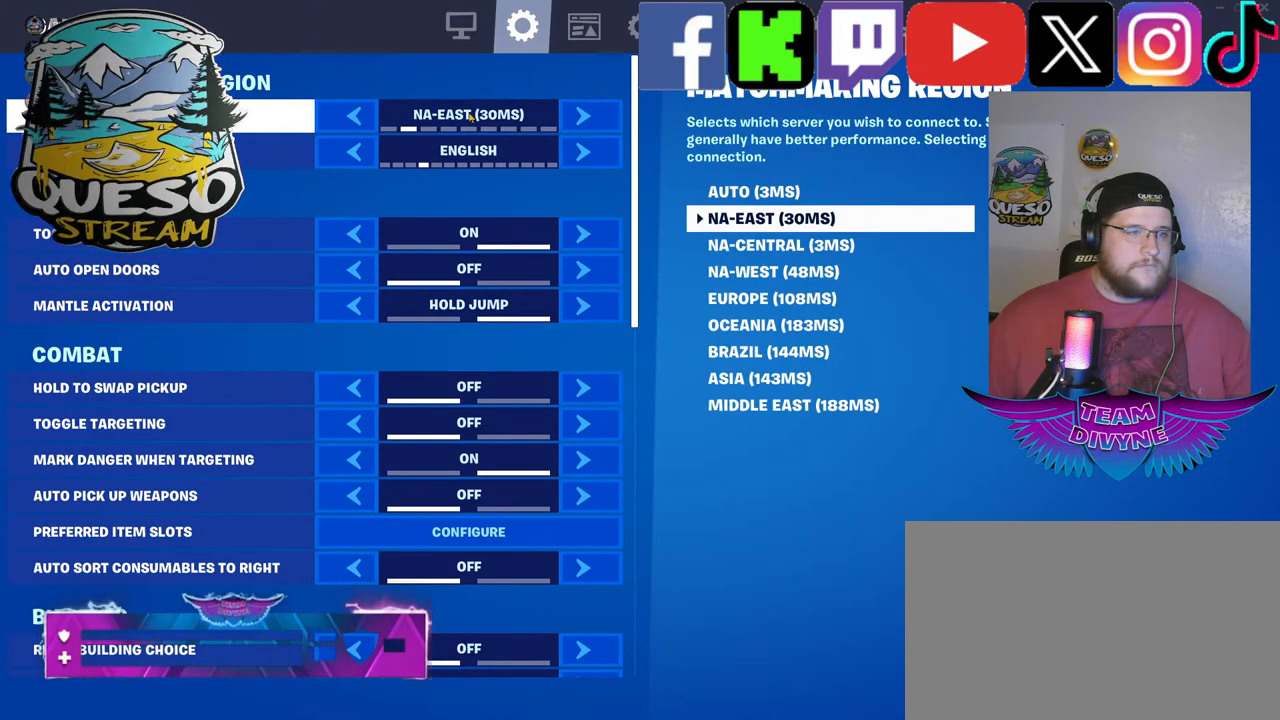
{"keys": [], "mouse": [], "mouse_move": "still", "events": [[350, "mouse_left", "down"], [434, "mouse_left", "up"]]}
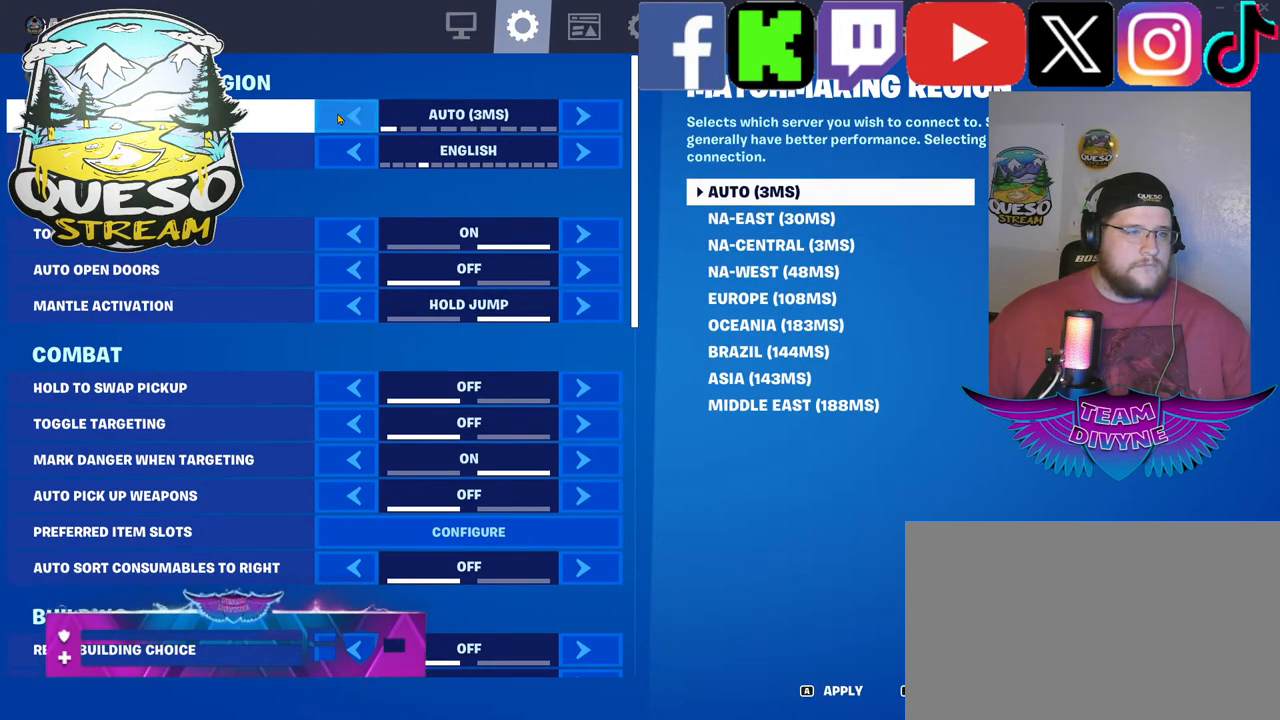
{"keys": [], "mouse": [], "mouse_move": "right", "events": []}
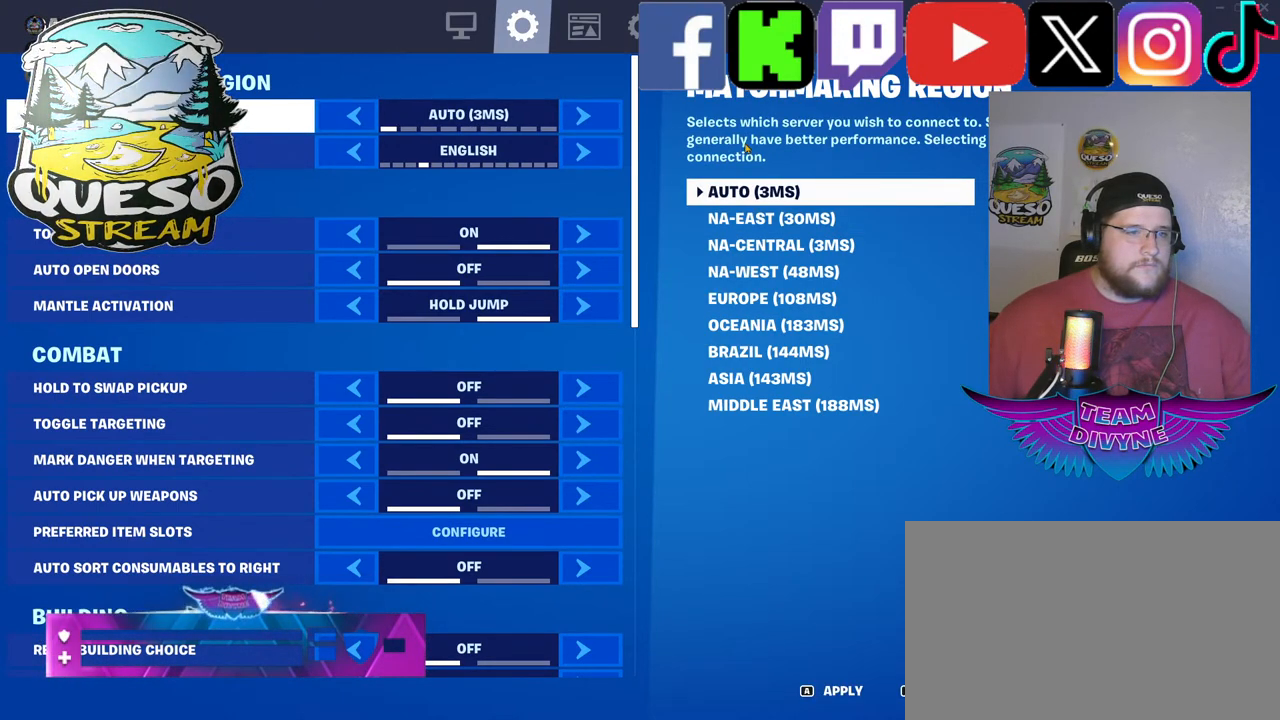
{"keys": [], "mouse": [], "mouse_move": "left", "events": []}
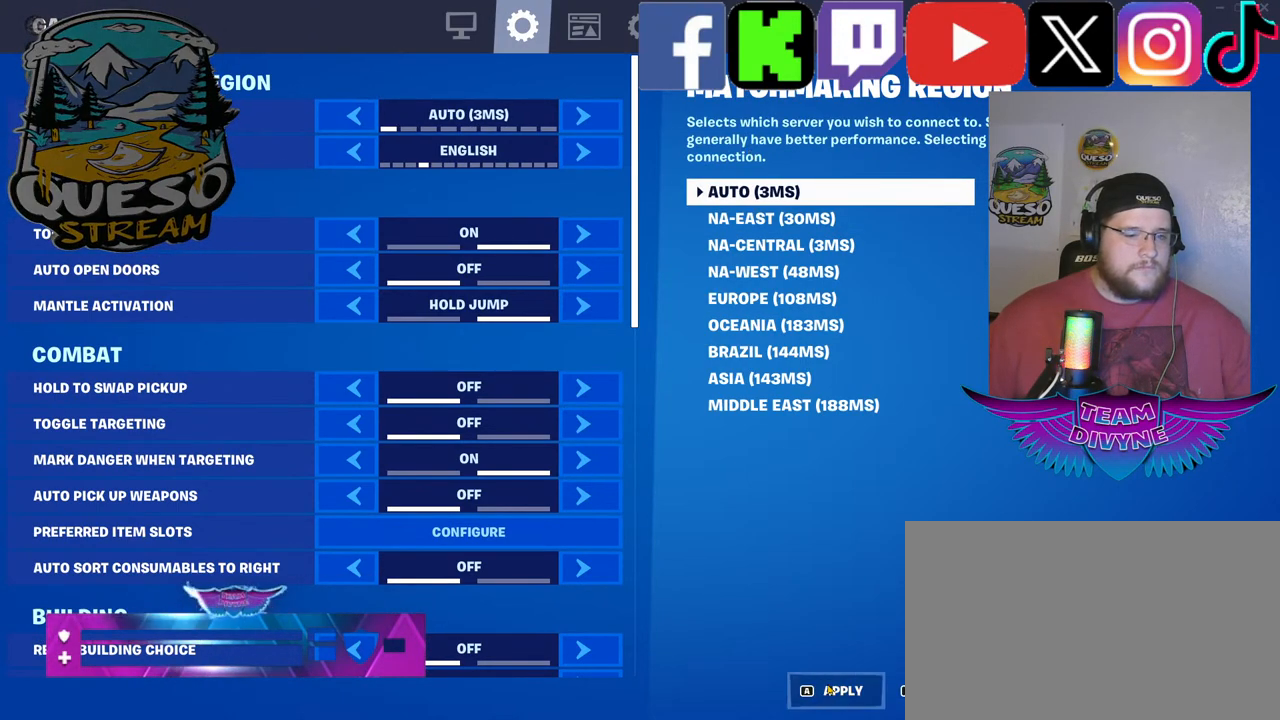
{"keys": [], "mouse": [], "mouse_move": "still", "events": [[350, "mouse_left", "down"], [434, "mouse_left", "up"]]}
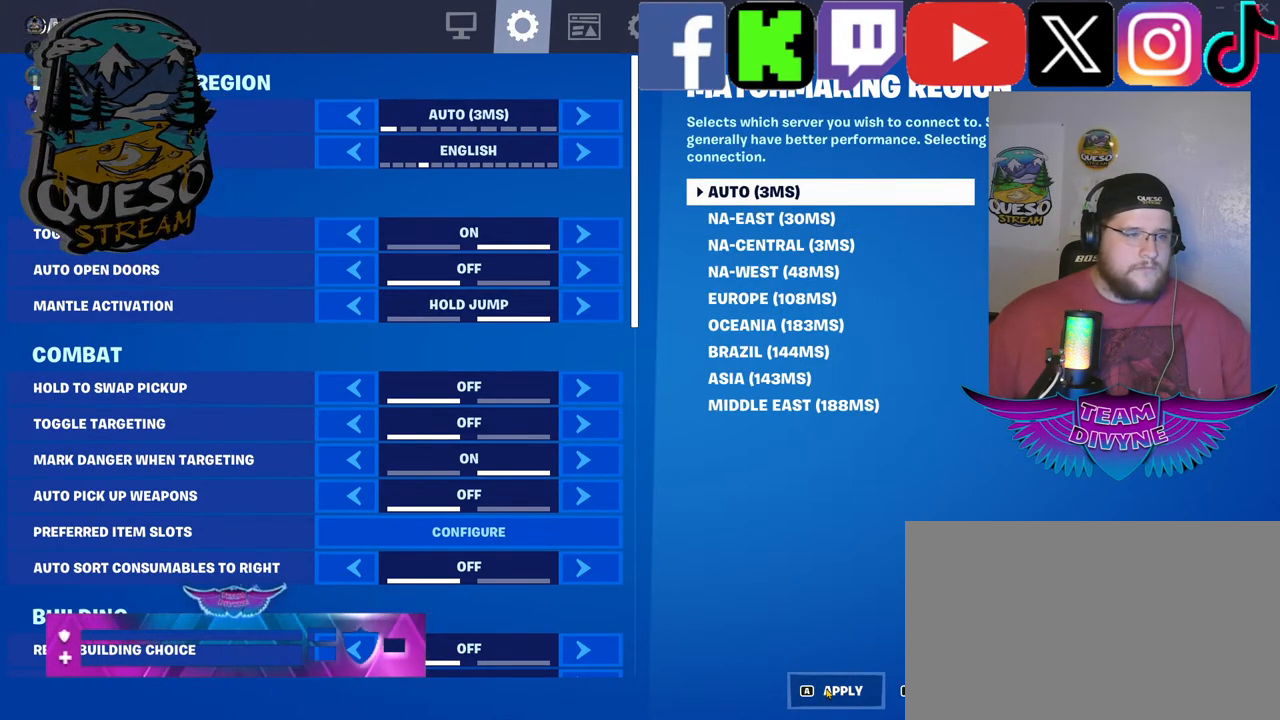
{"keys": [], "mouse": [], "mouse_move": "up", "events": []}
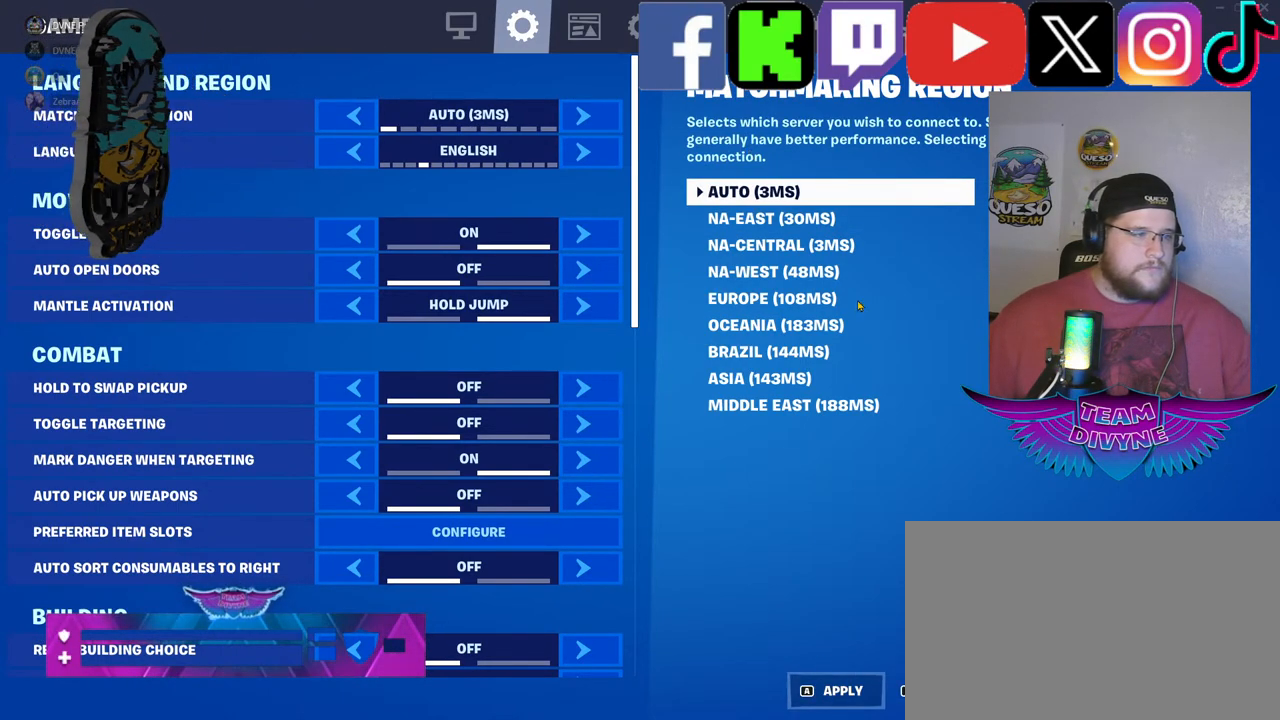
{"keys": [], "mouse": [], "mouse_move": "left", "events": []}
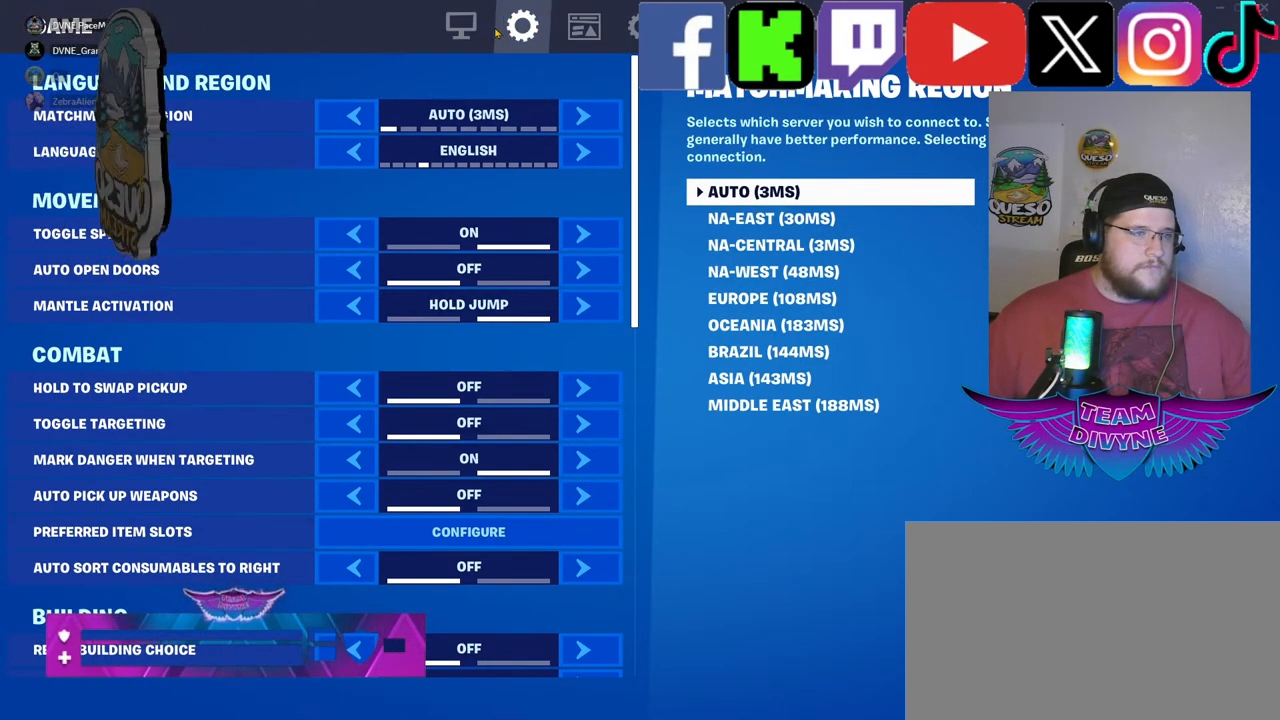
{"keys": [], "mouse": [], "mouse_move": "down-right", "events": []}
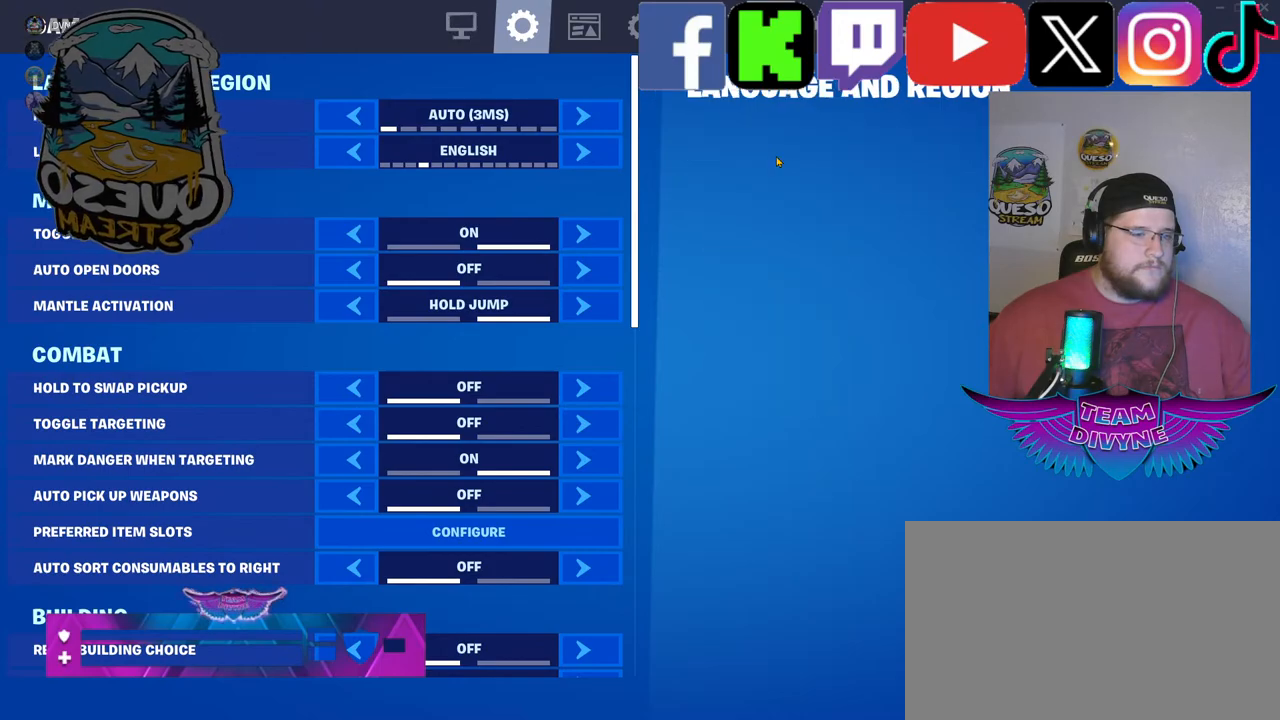
{"keys": [], "mouse": [], "mouse_move": "down-left", "events": []}
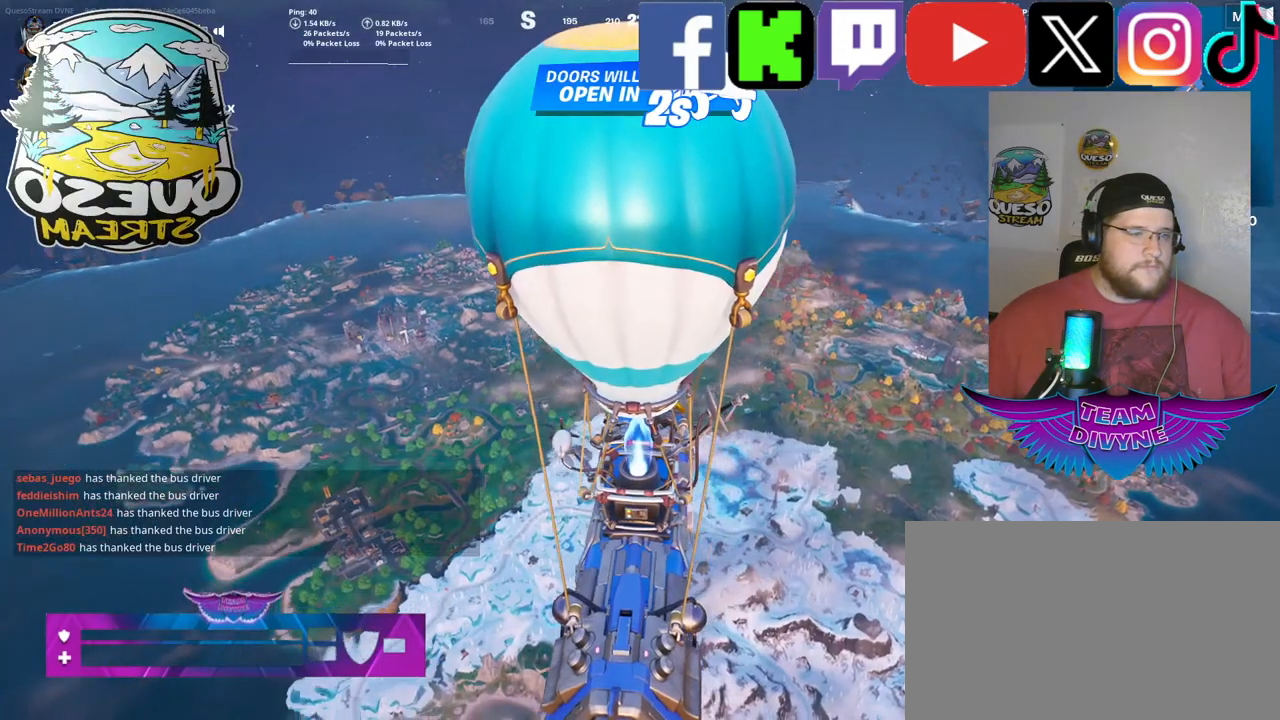
{"keys": [], "mouse": [], "mouse_move": "still", "events": []}